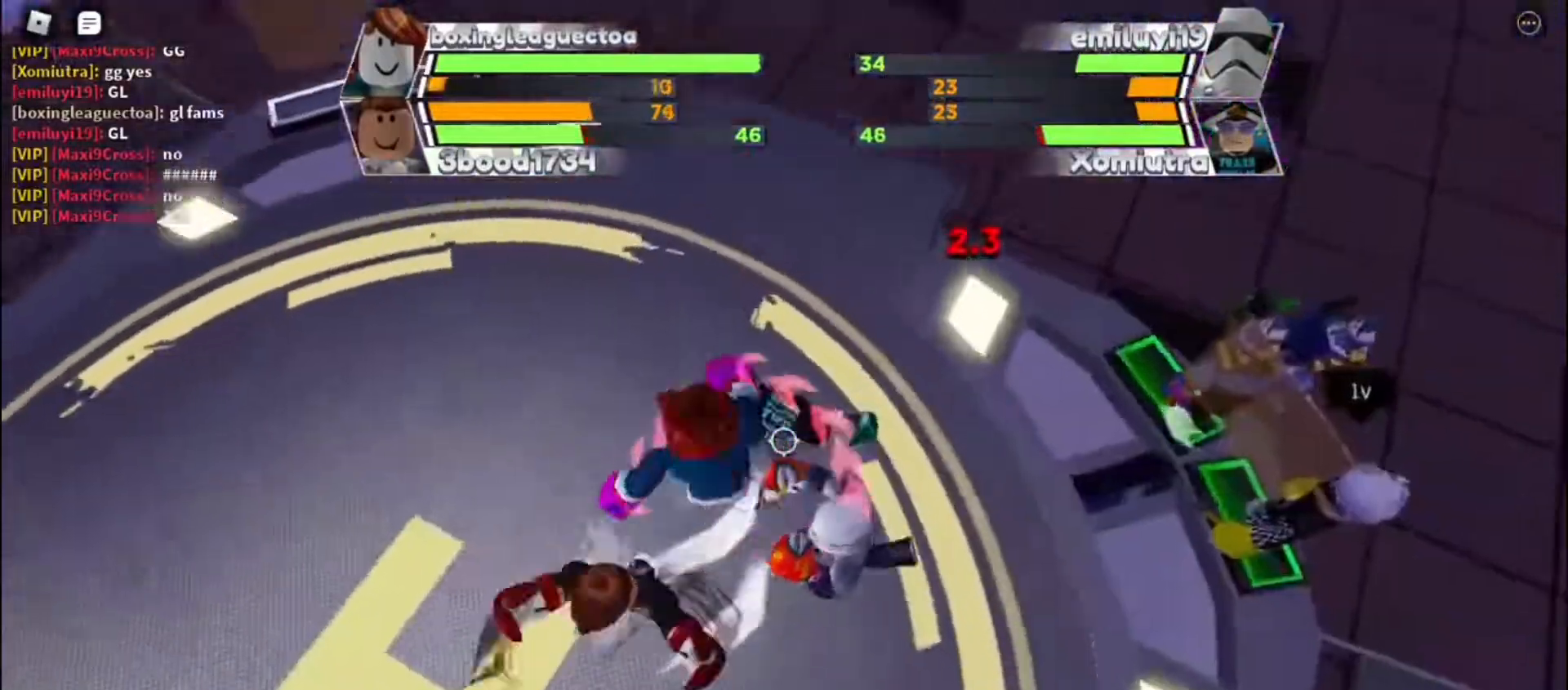
Gameplay with keyboard; each line is a JSON object with the keys held at the frame after it. "events" lists presses ("down") and releases ("up") of "c", "e", "f", "q", "r", "space" and "x" between this image and that frame as [ms after this image, input, new state], when the widget could be followed in between. No other keys are recorded. Mouse input is not recorded. Not read: other_keys.
{"keys": [], "events": []}
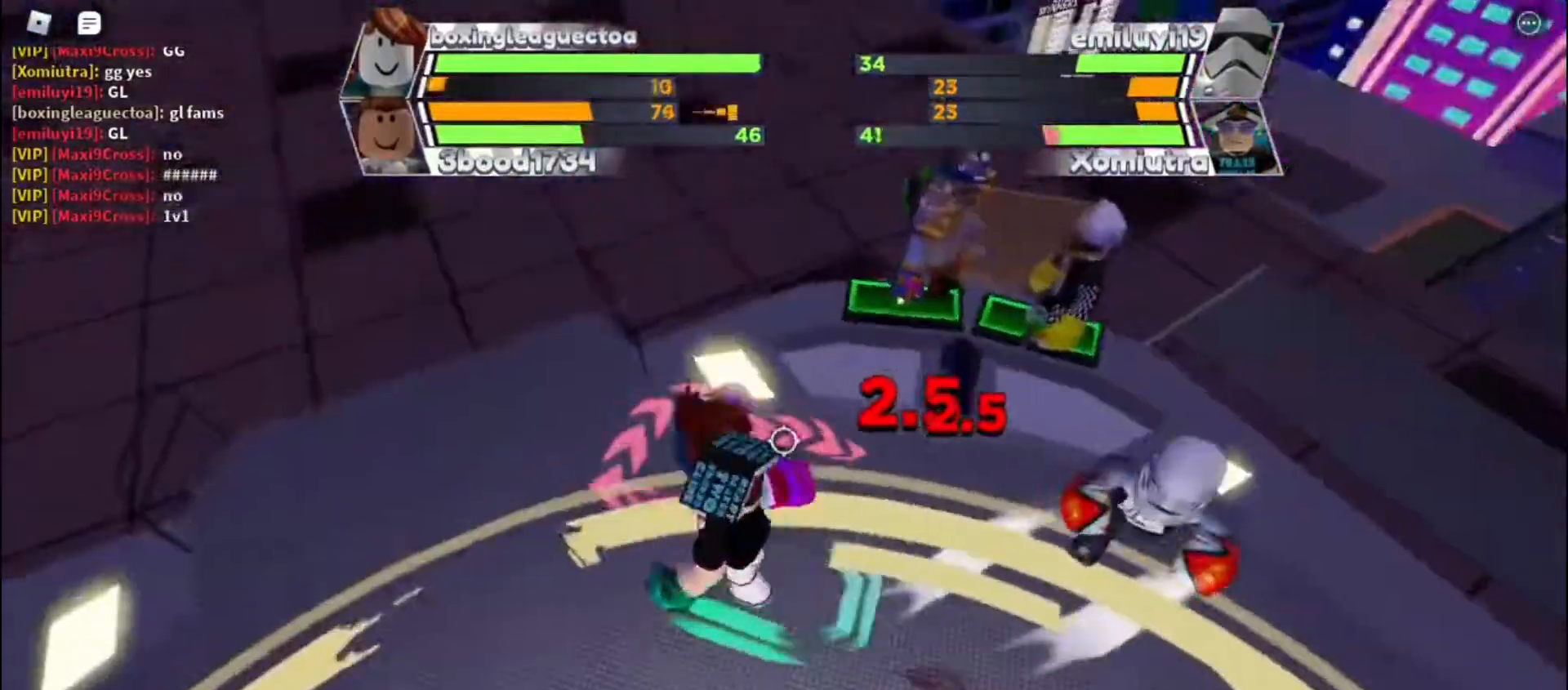
{"keys": [], "events": []}
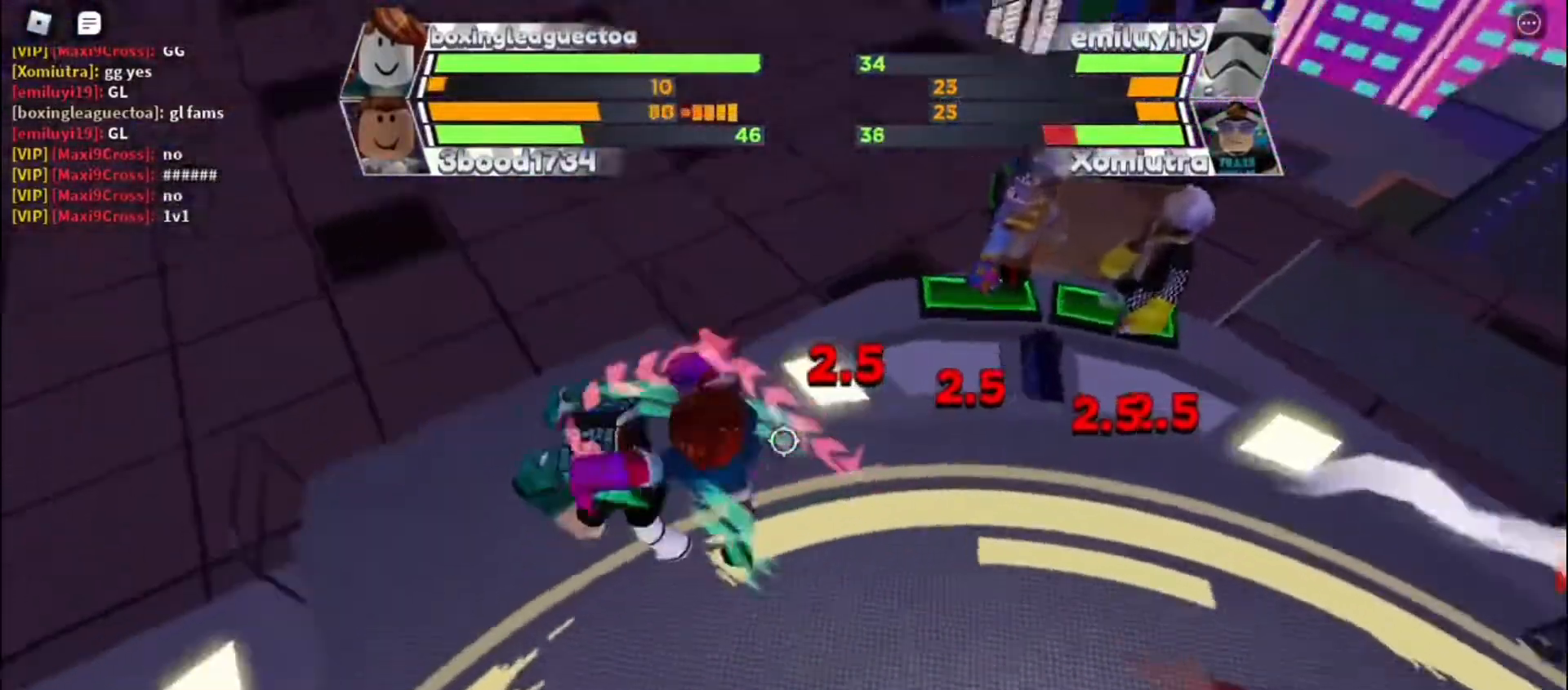
{"keys": [], "events": []}
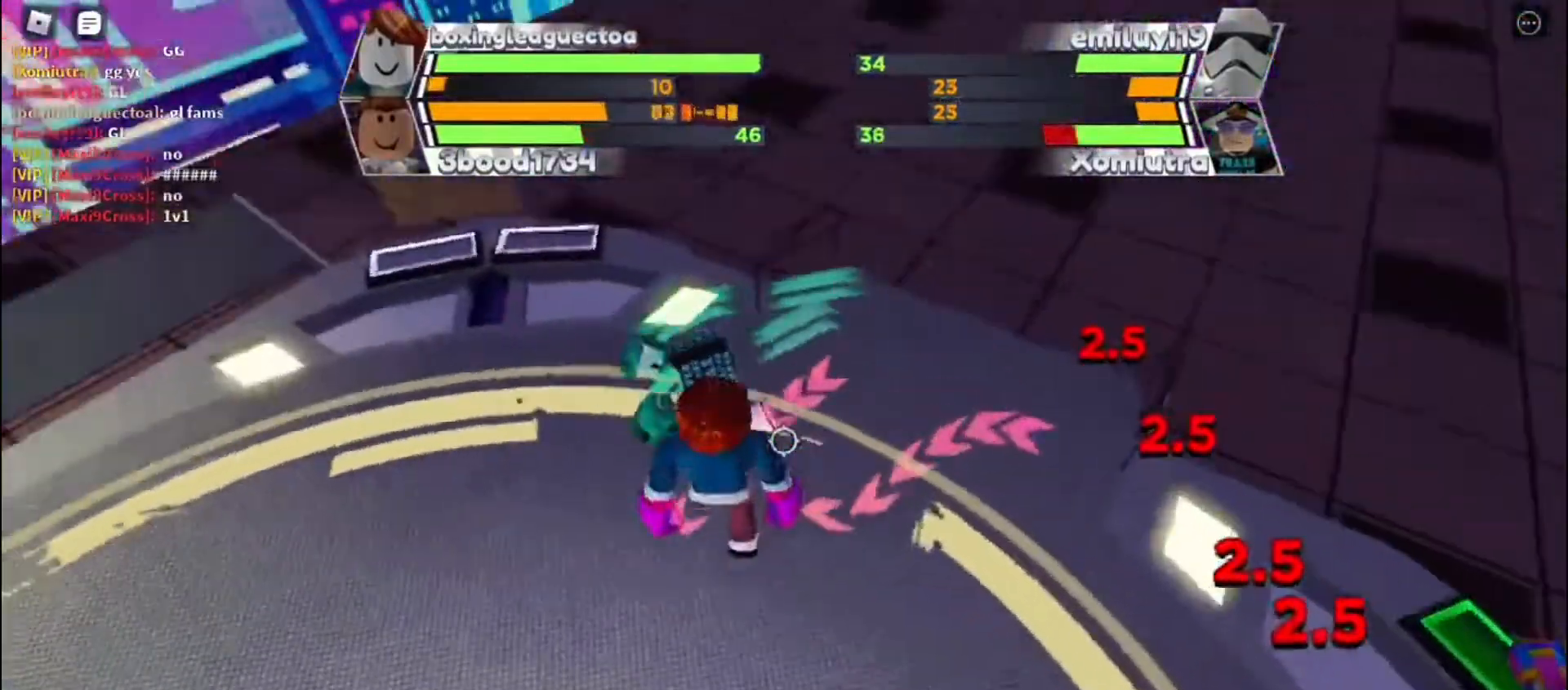
{"keys": [], "events": []}
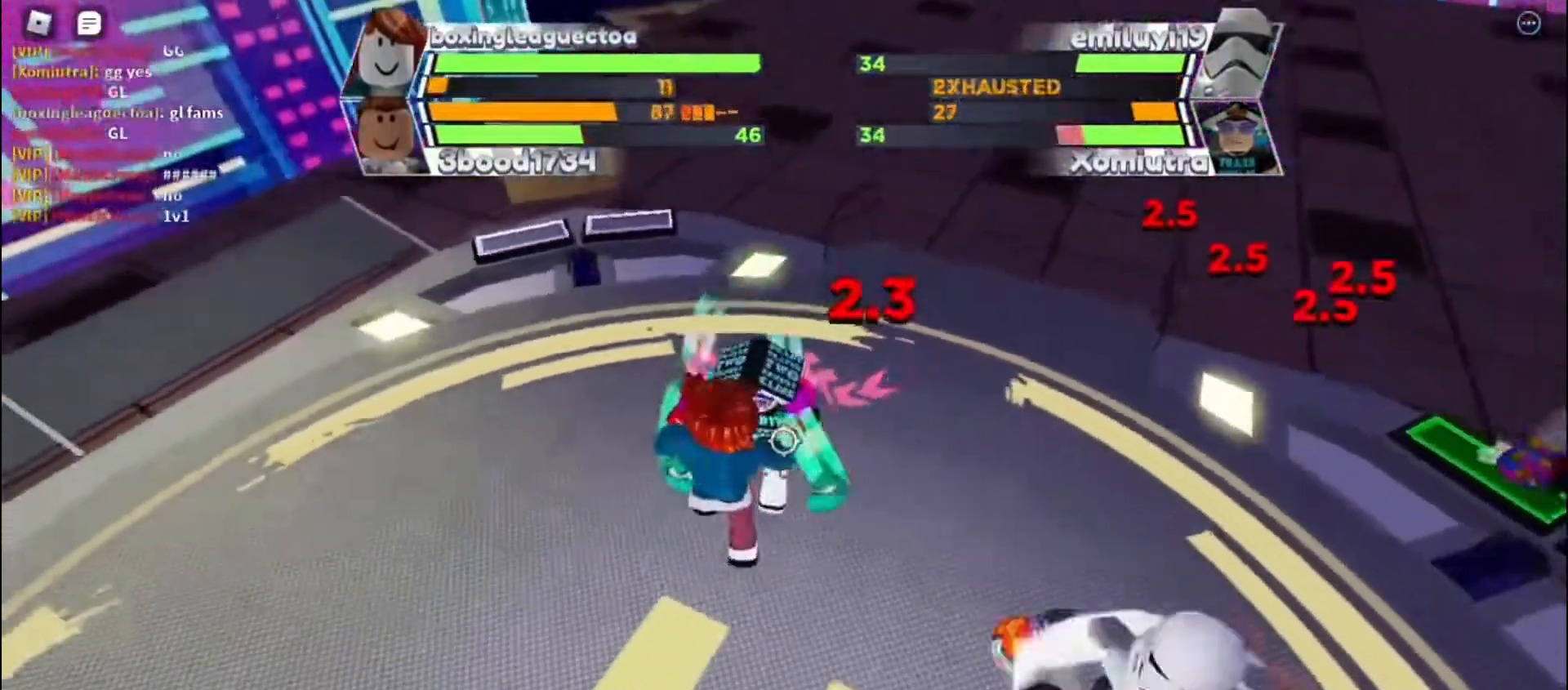
{"keys": ["space"], "events": [[33, "space", "down"]]}
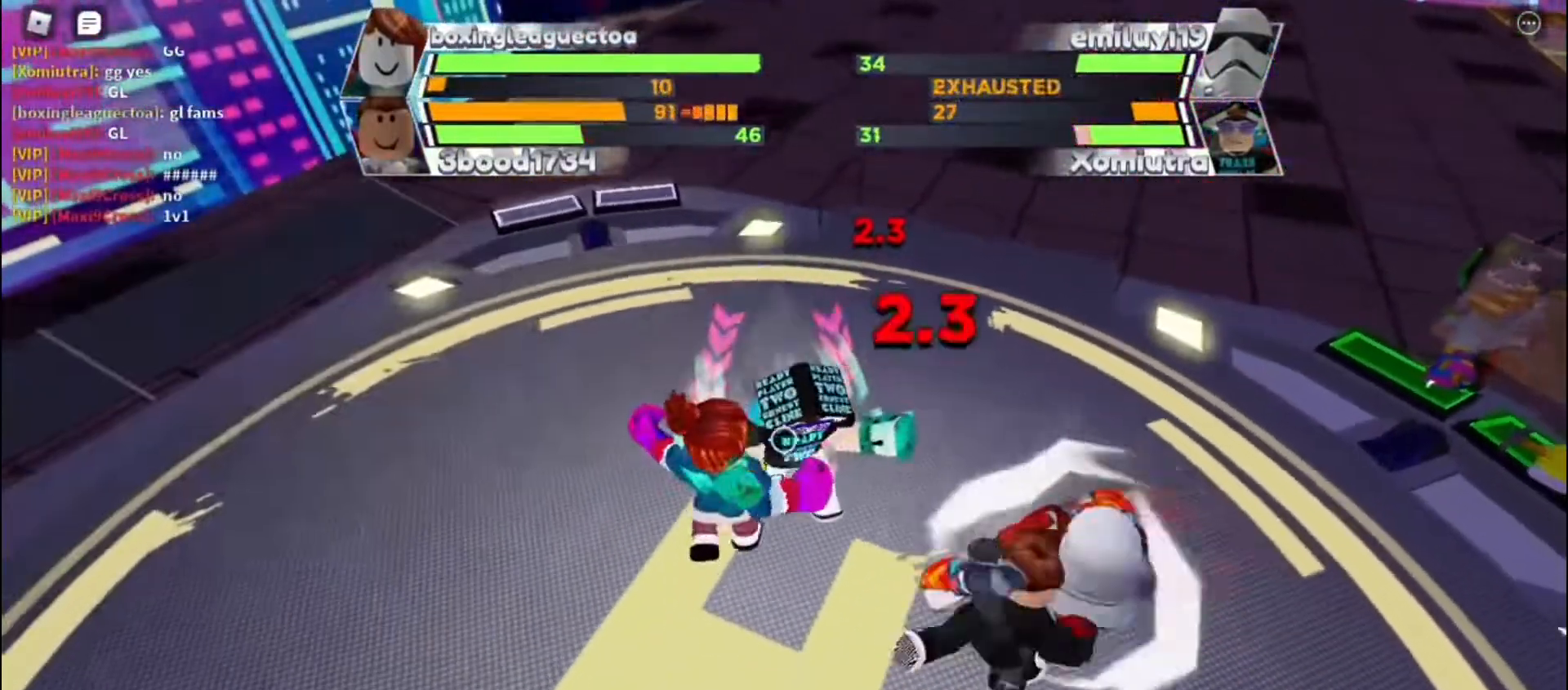
{"keys": [], "events": [[267, "space", "up"]]}
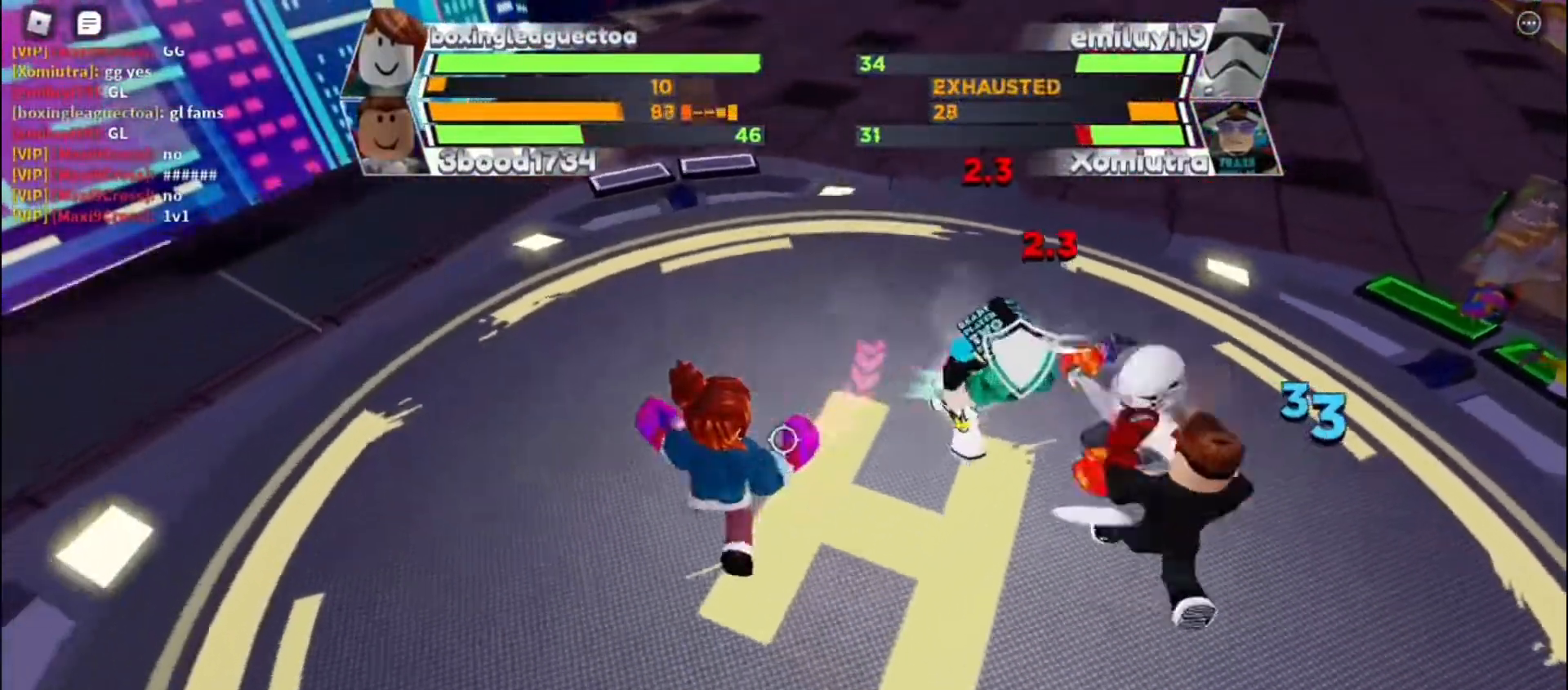
{"keys": ["space"], "events": [[400, "space", "down"]]}
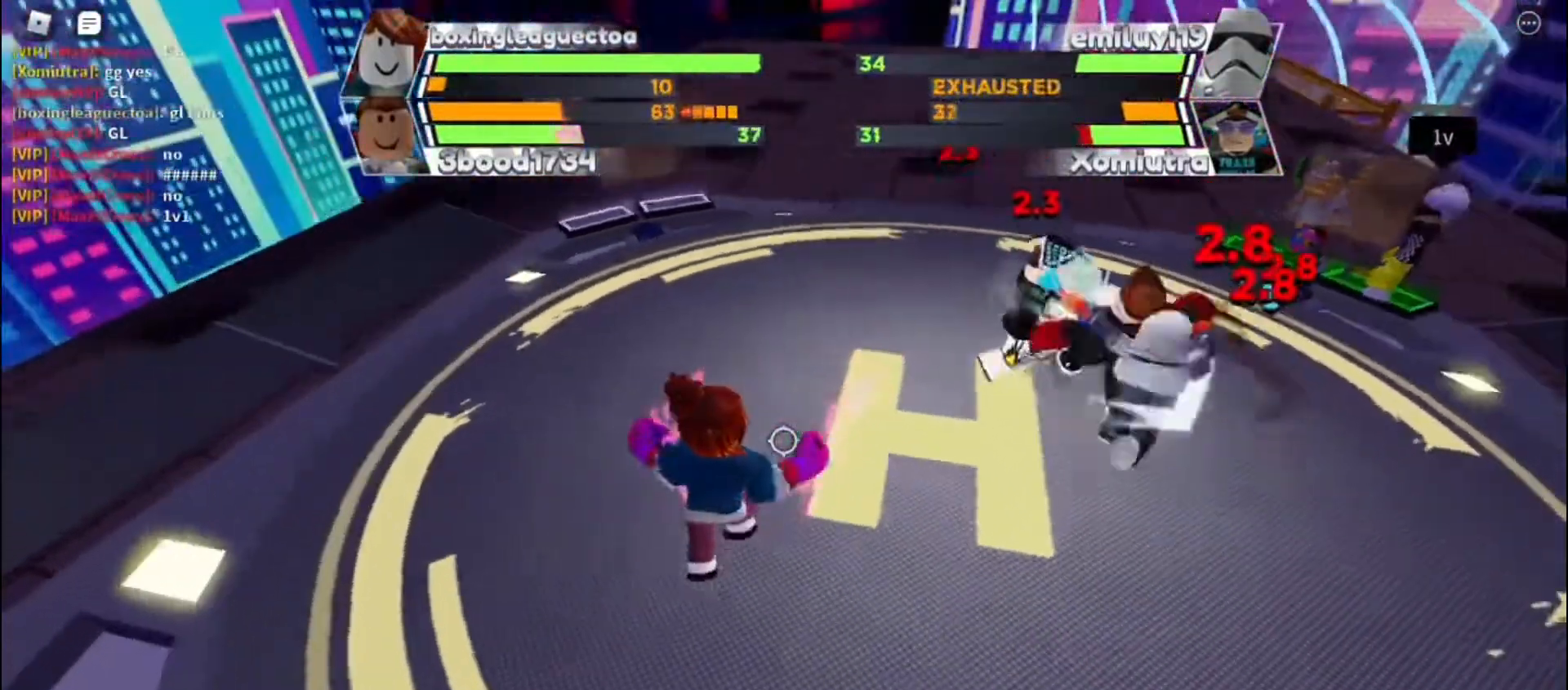
{"keys": ["space"], "events": []}
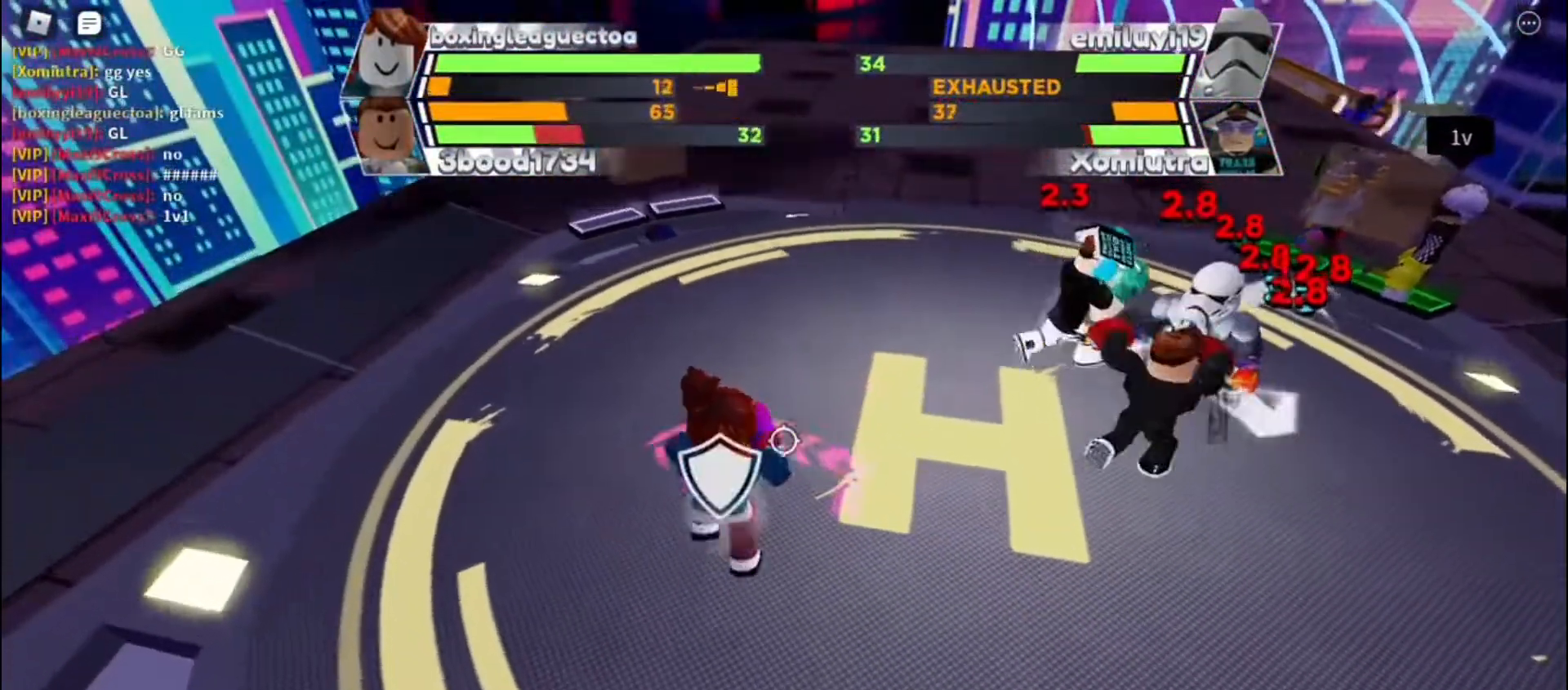
{"keys": ["space"], "events": []}
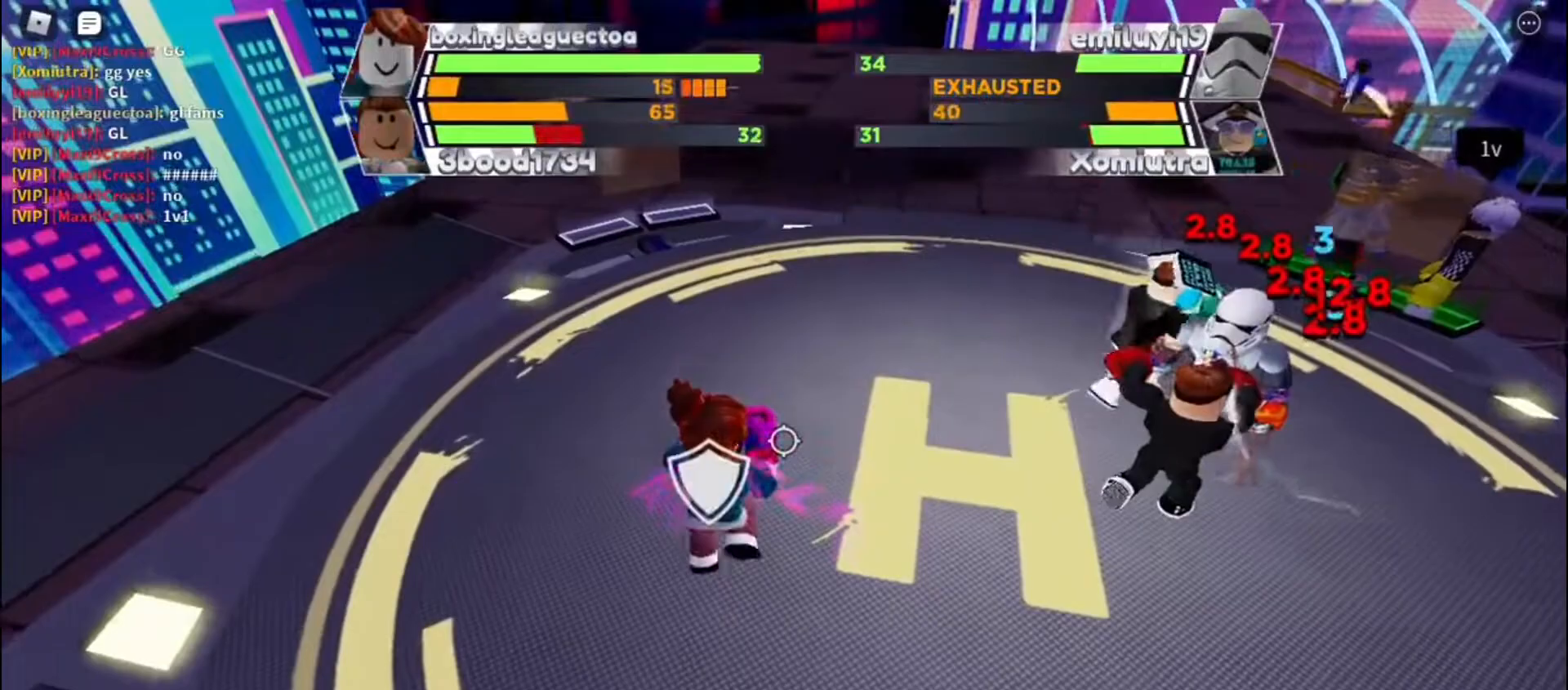
{"keys": ["space"], "events": []}
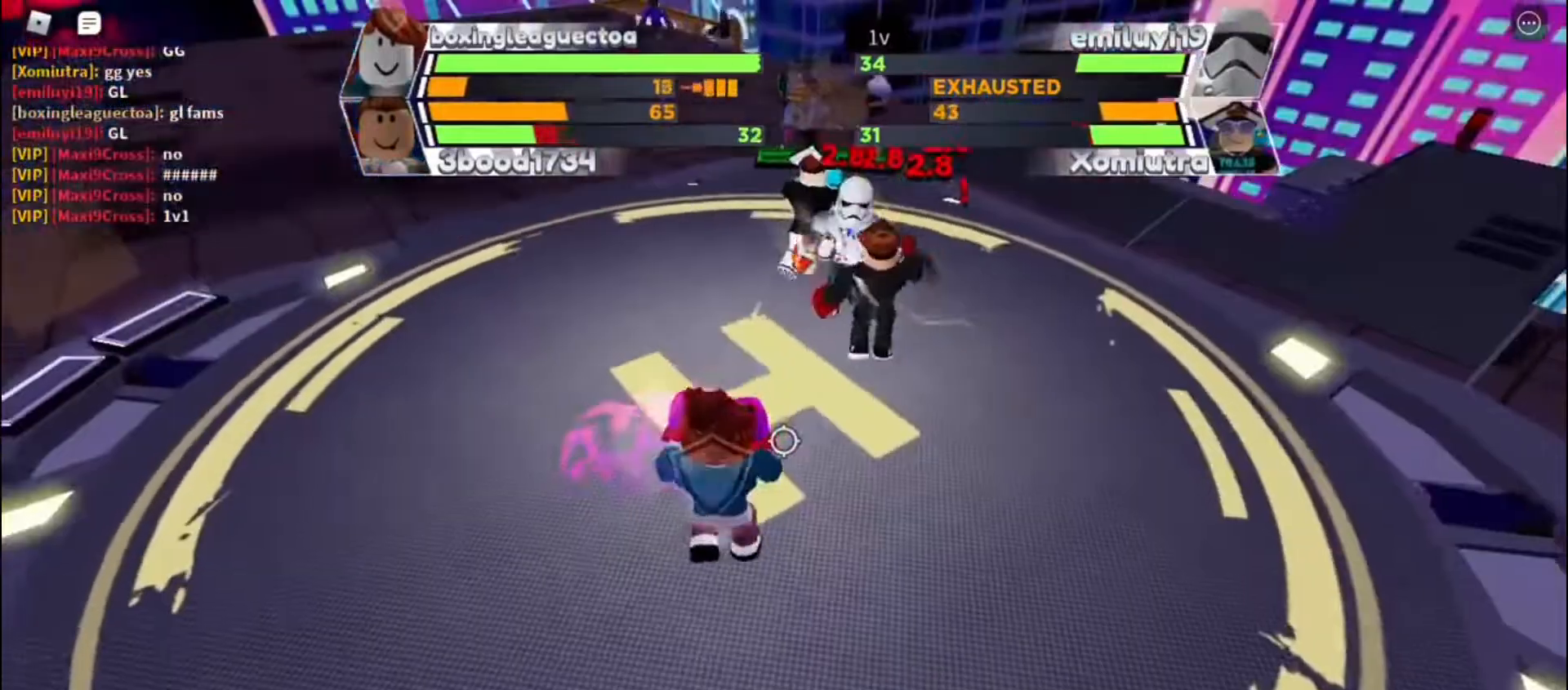
{"keys": ["space"], "events": []}
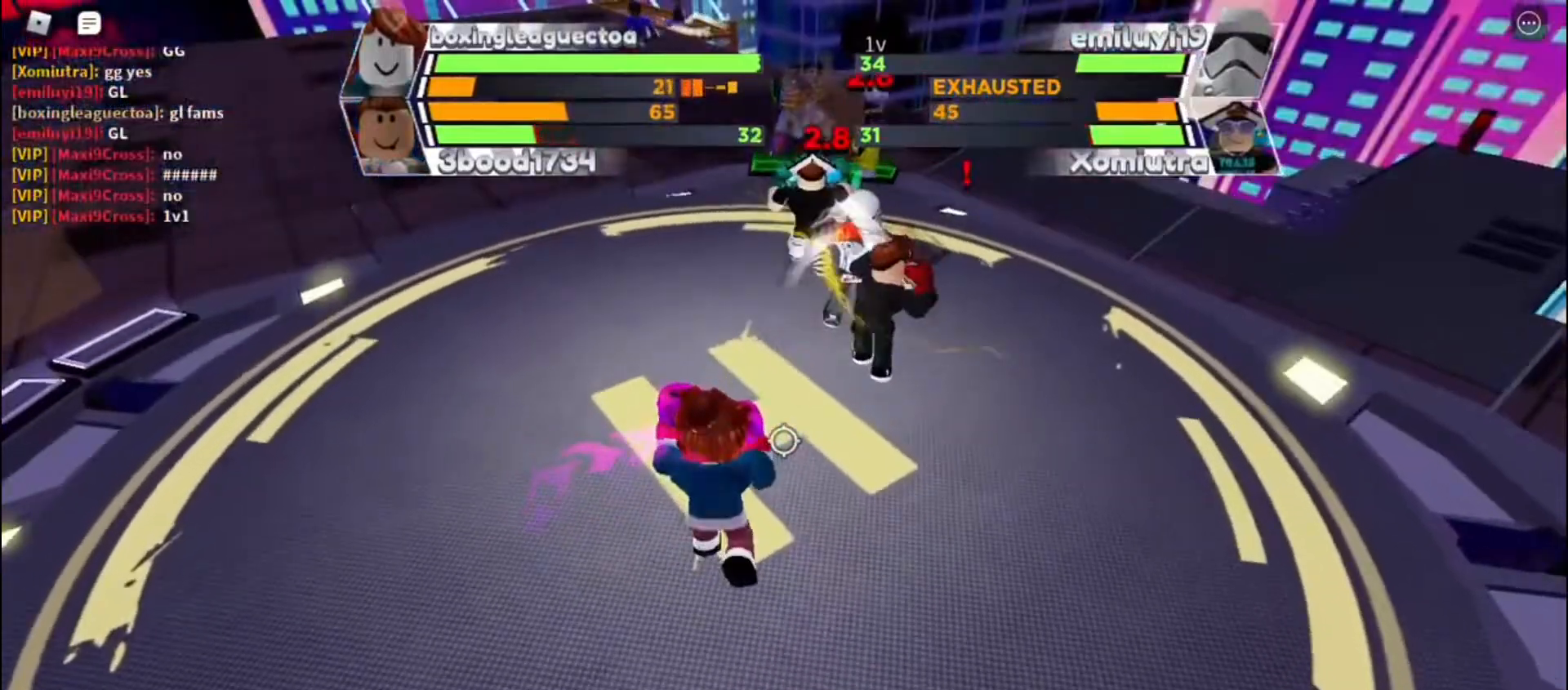
{"keys": ["space"], "events": []}
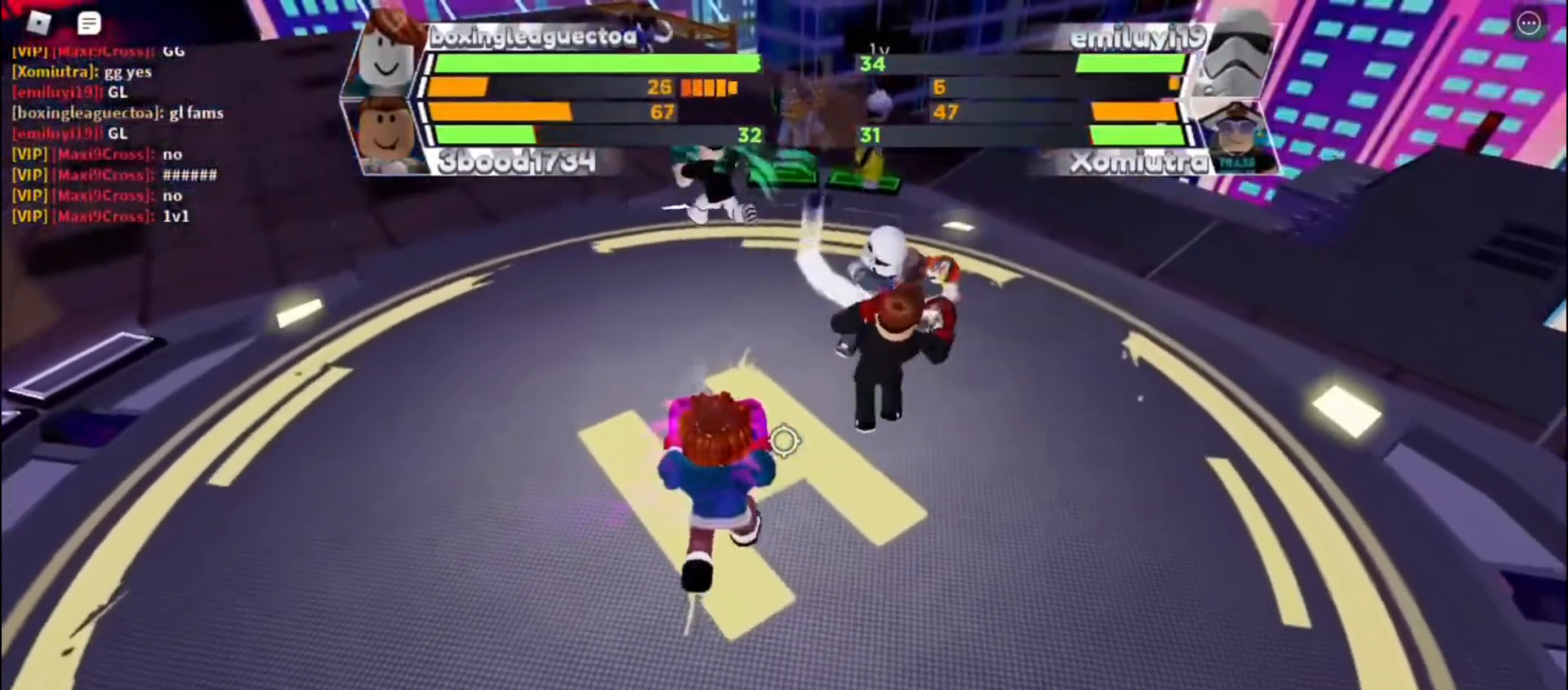
{"keys": ["space"], "events": []}
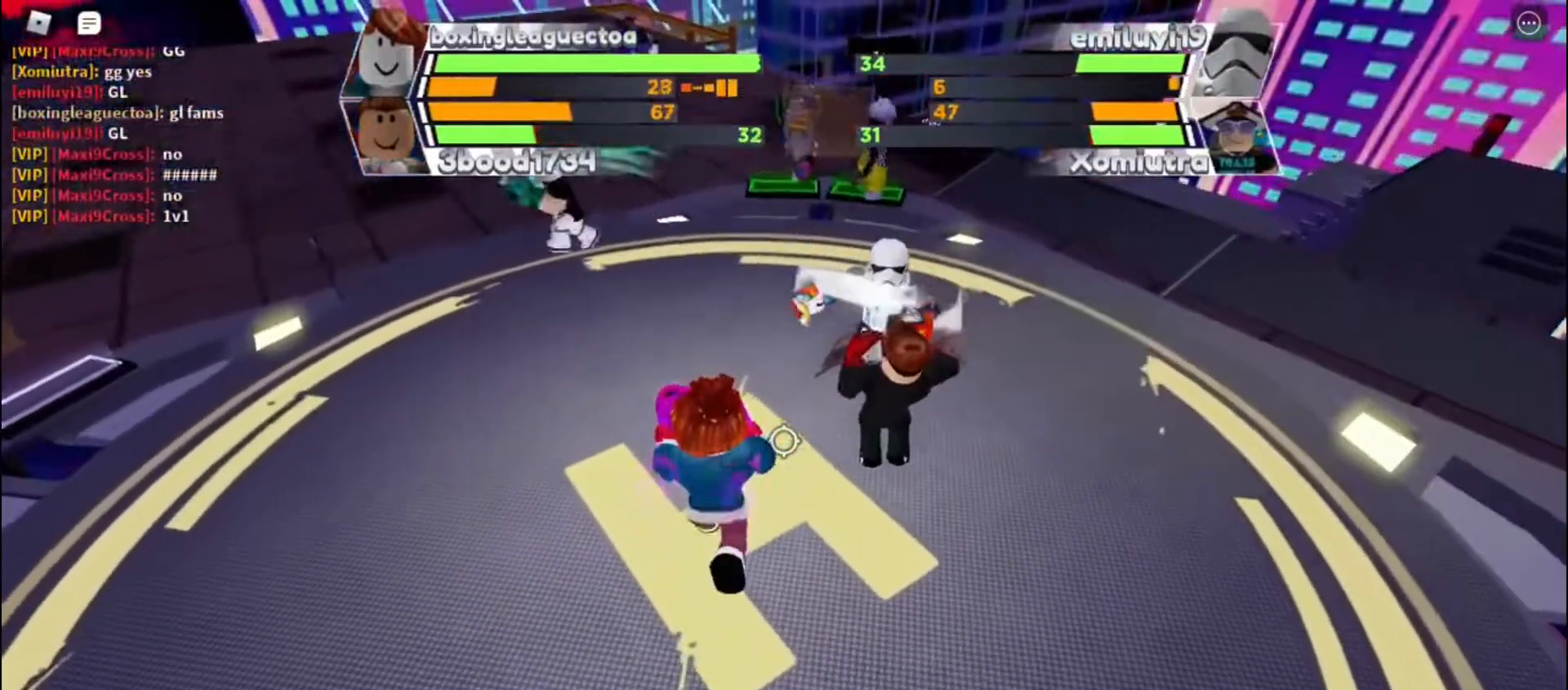
{"keys": ["space"], "events": []}
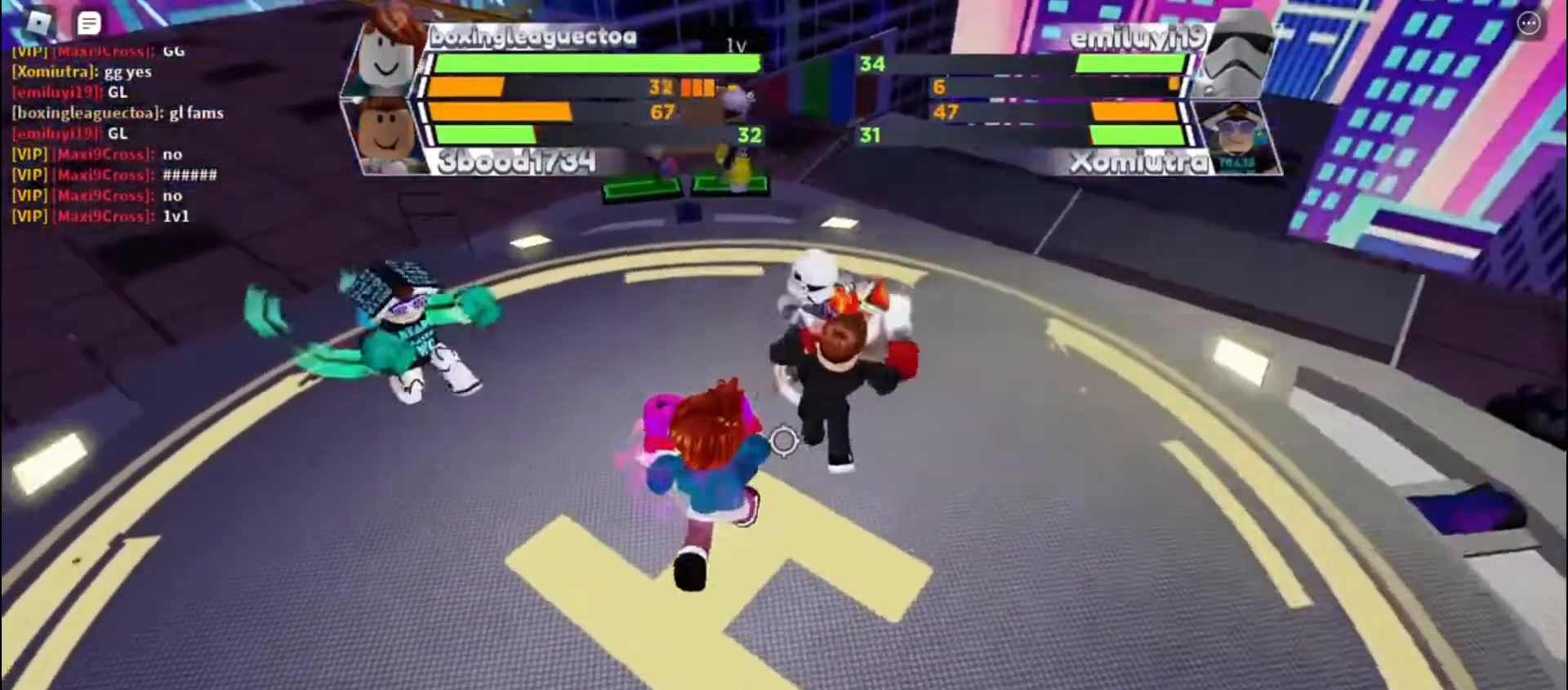
{"keys": [], "events": [[267, "space", "up"]]}
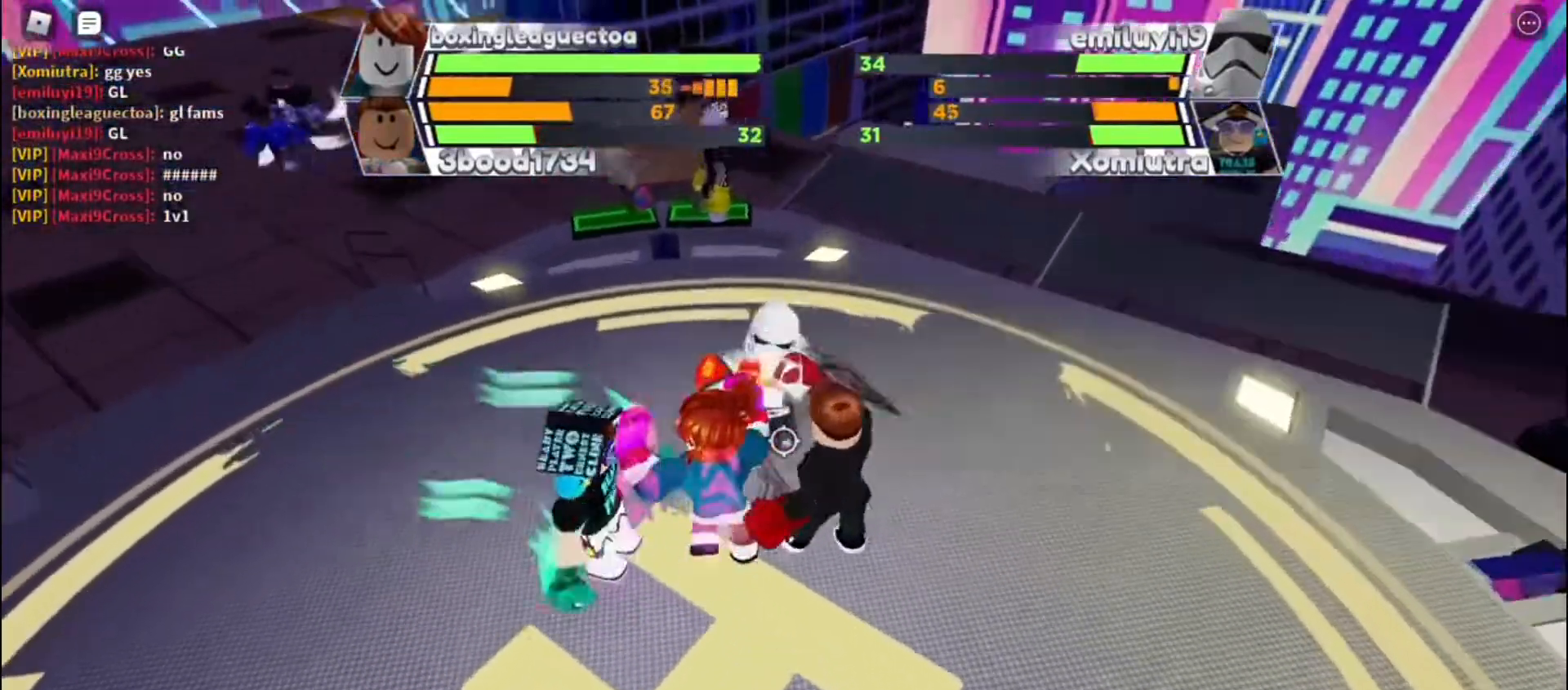
{"keys": [], "events": []}
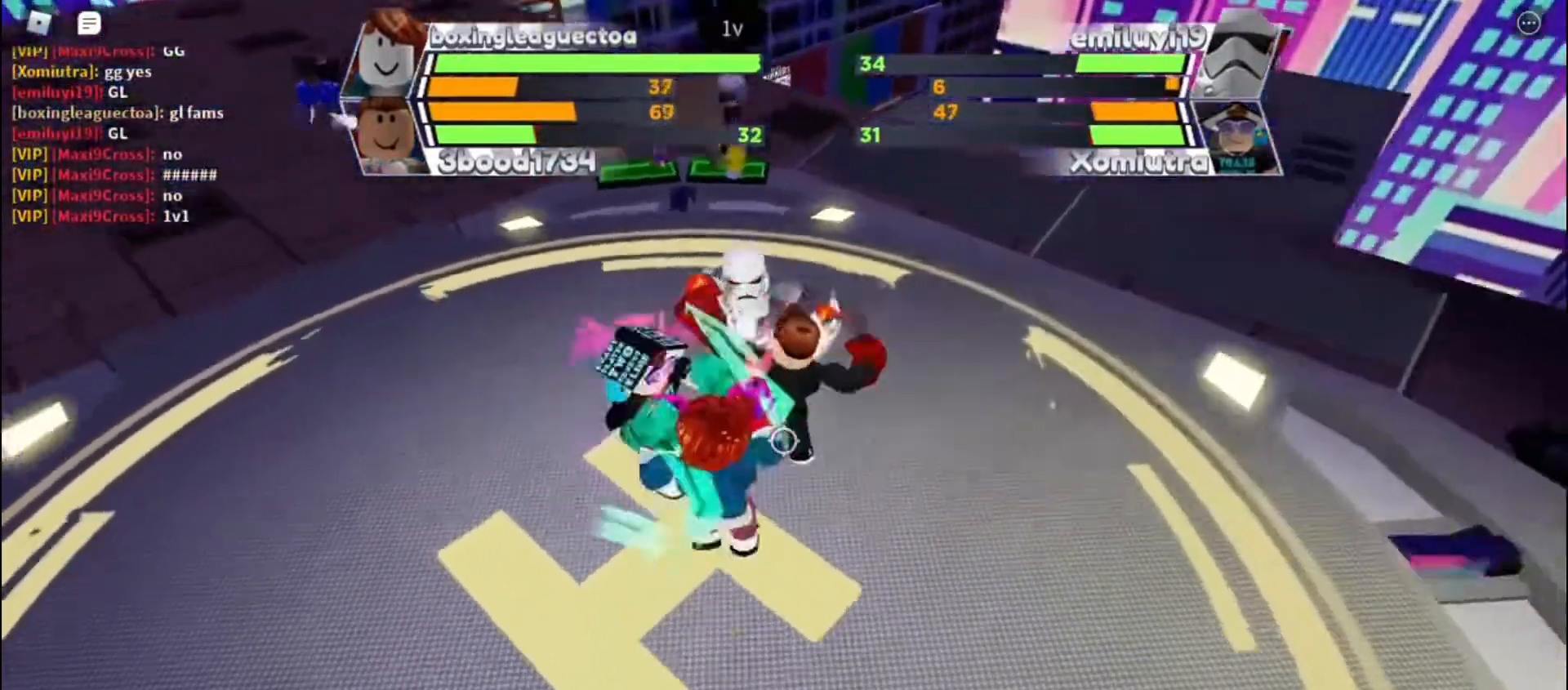
{"keys": [], "events": []}
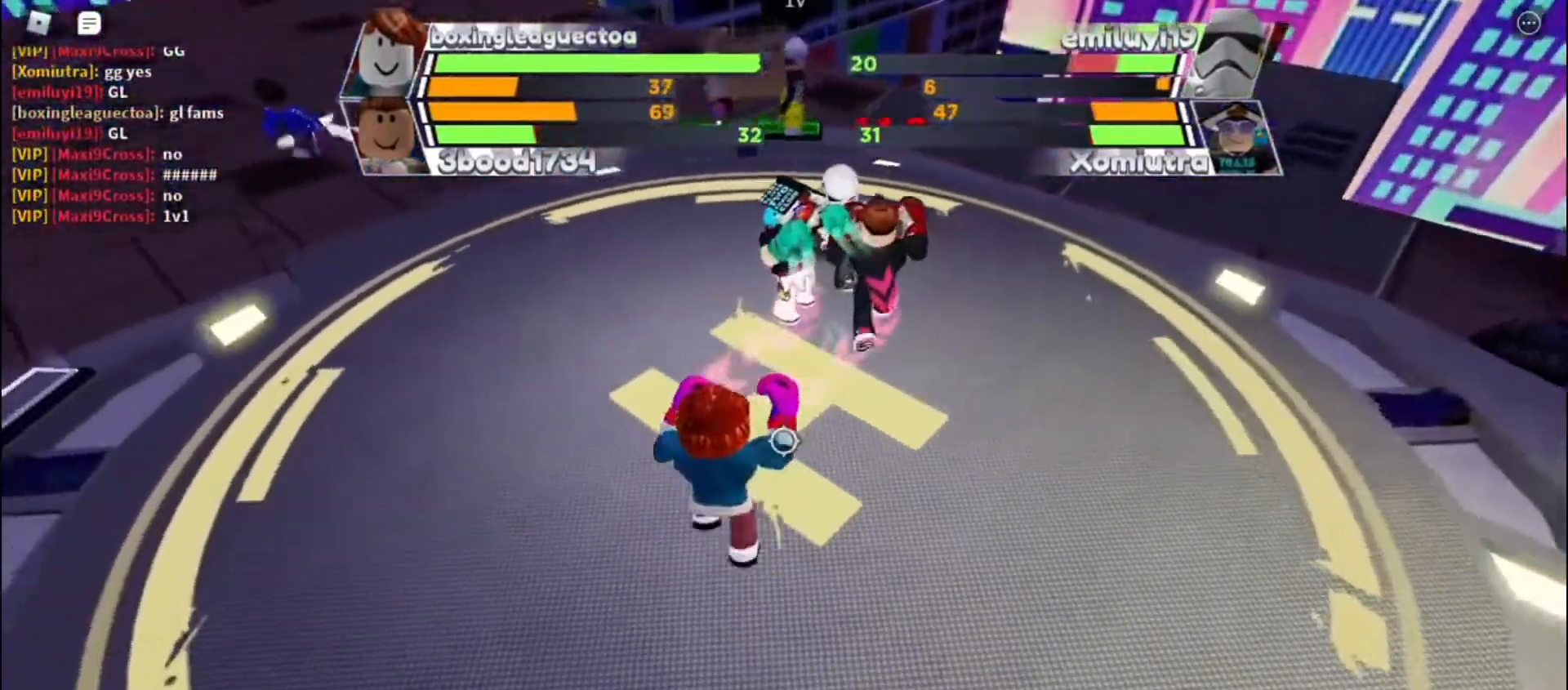
{"keys": ["space"], "events": [[167, "space", "down"]]}
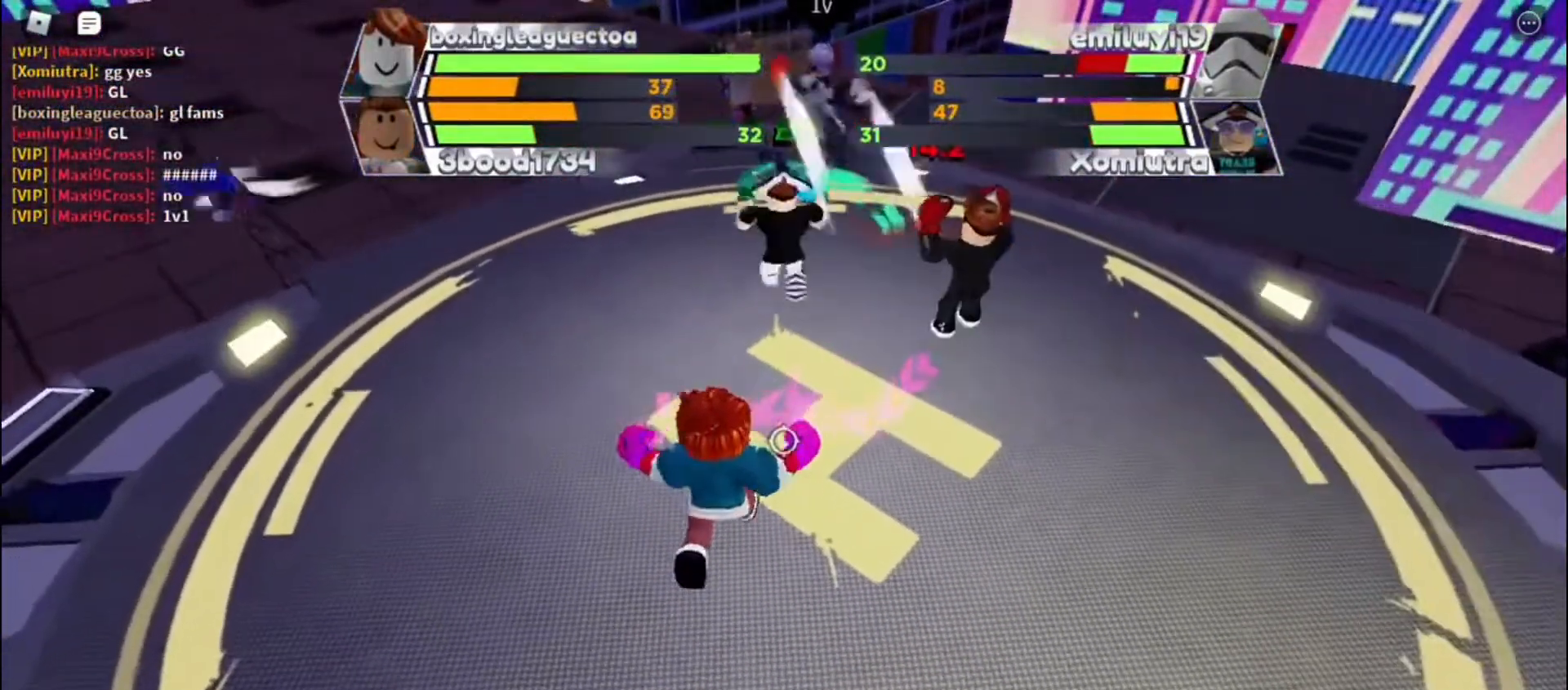
{"keys": ["space"], "events": []}
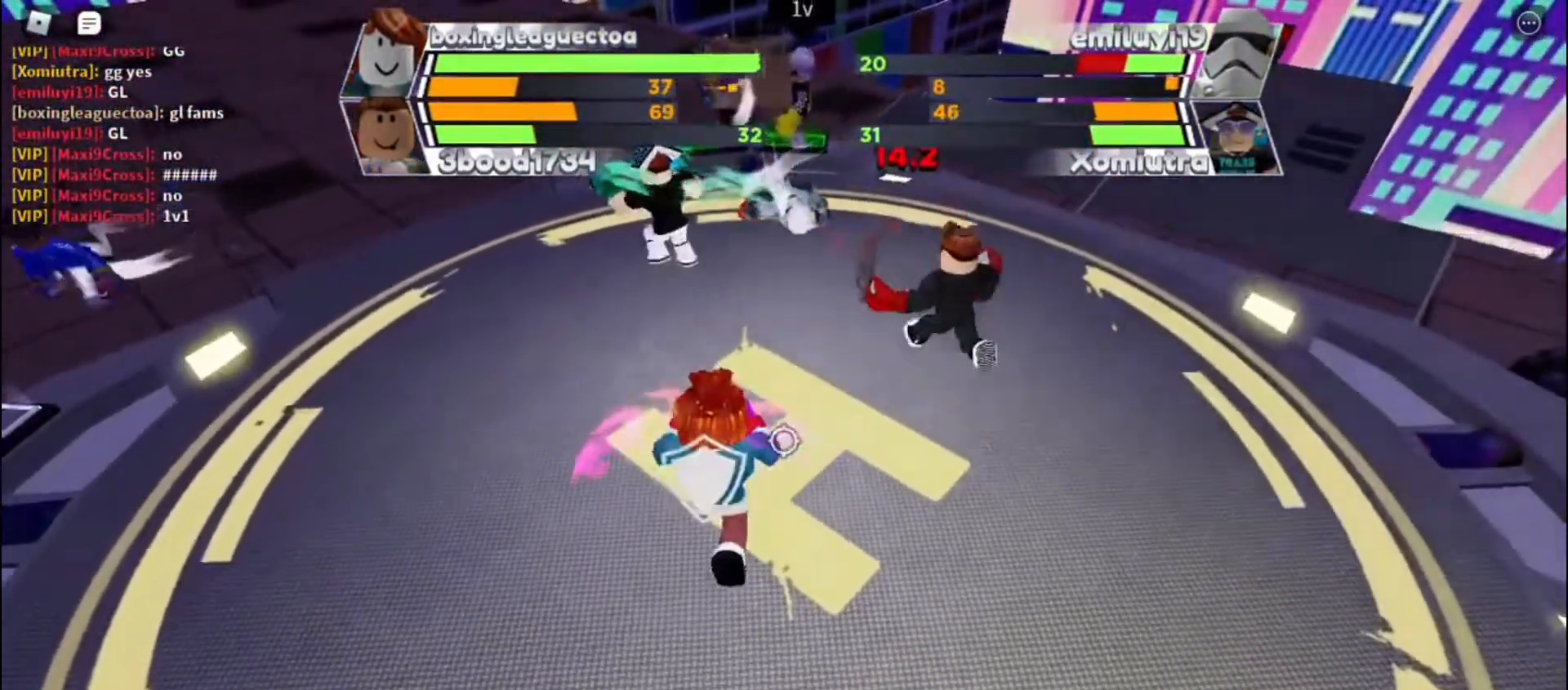
{"keys": ["space"], "events": []}
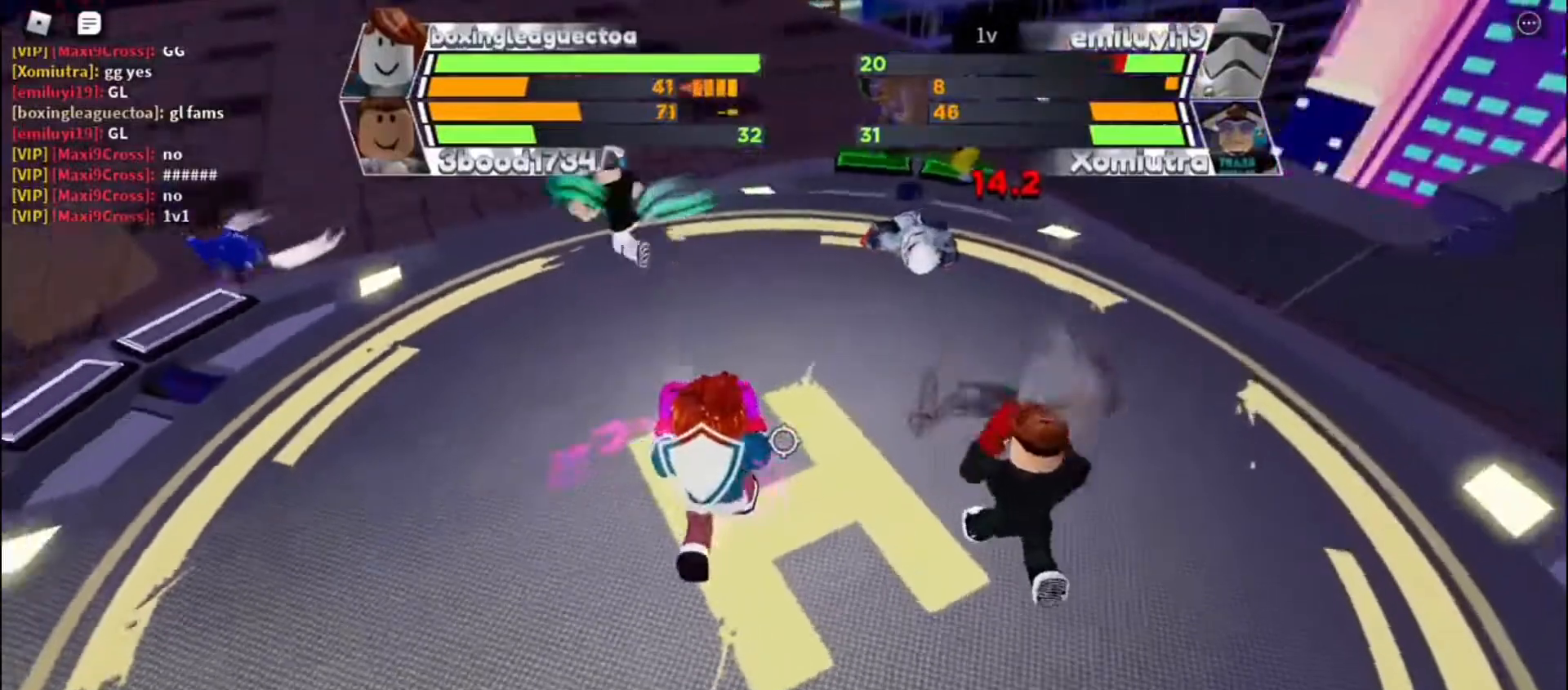
{"keys": ["space"], "events": []}
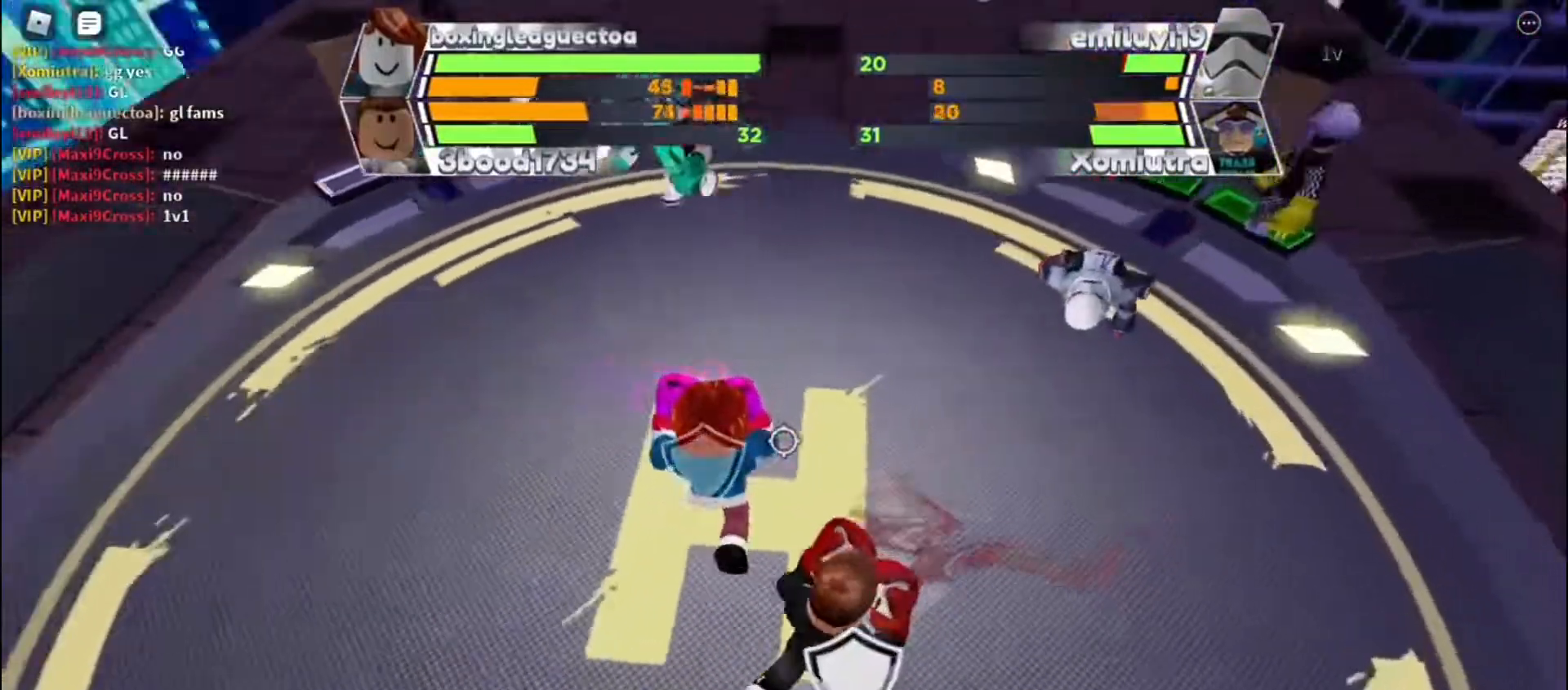
{"keys": ["space"], "events": []}
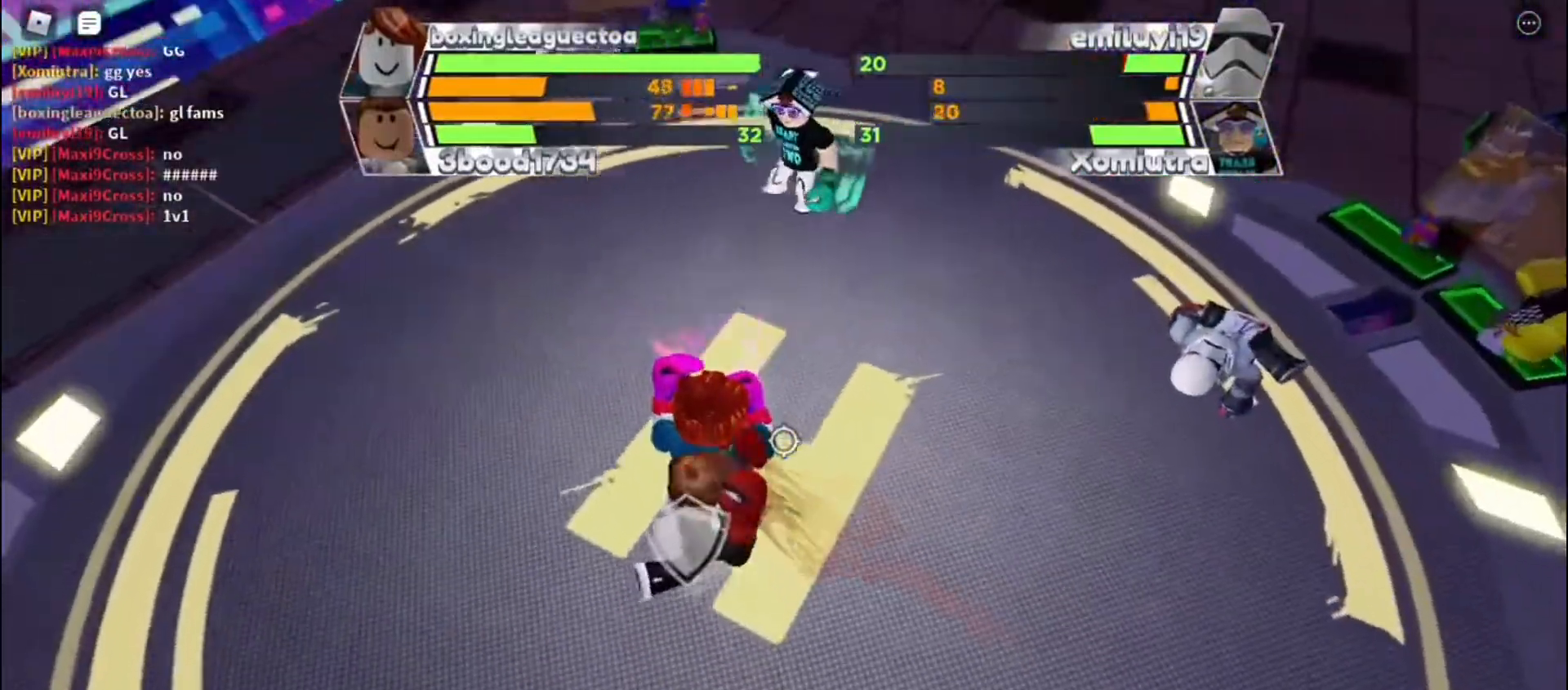
{"keys": ["space"], "events": []}
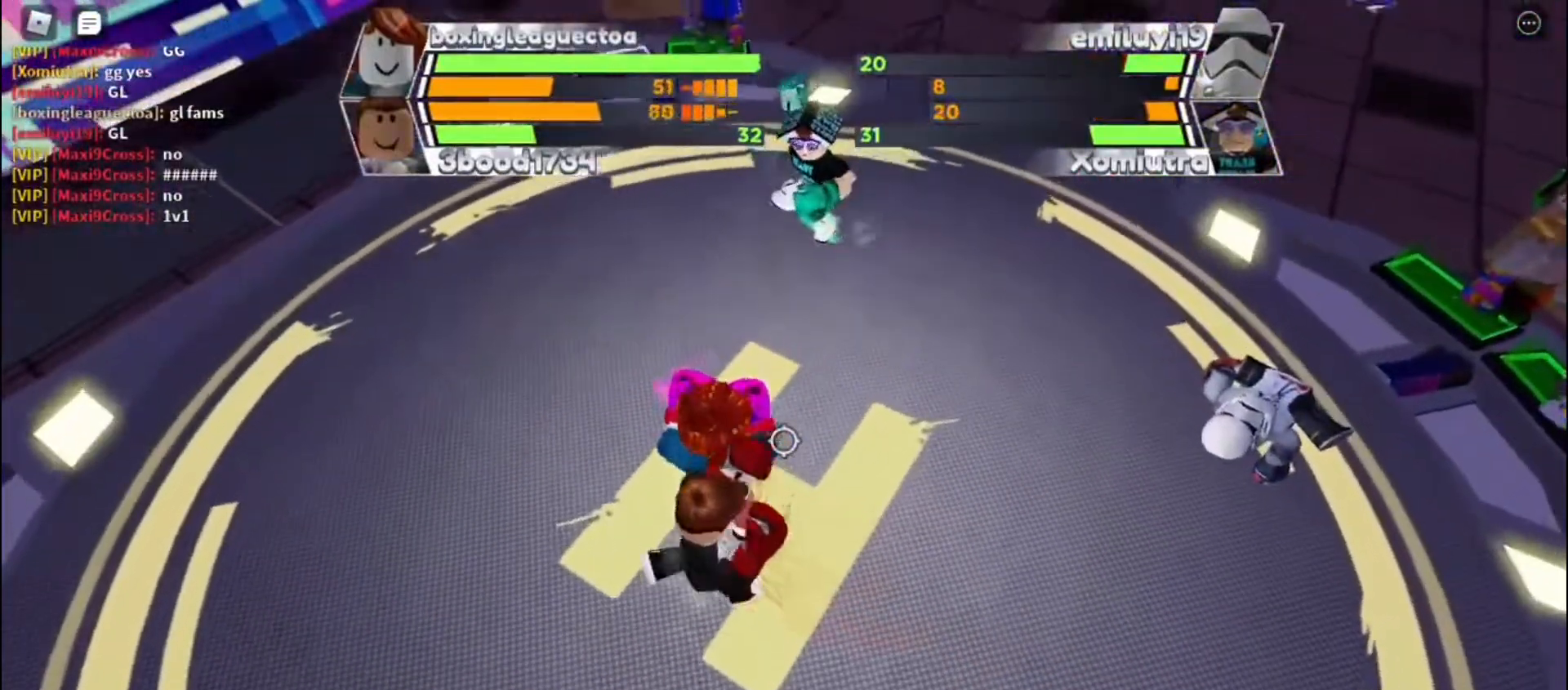
{"keys": ["space"], "events": []}